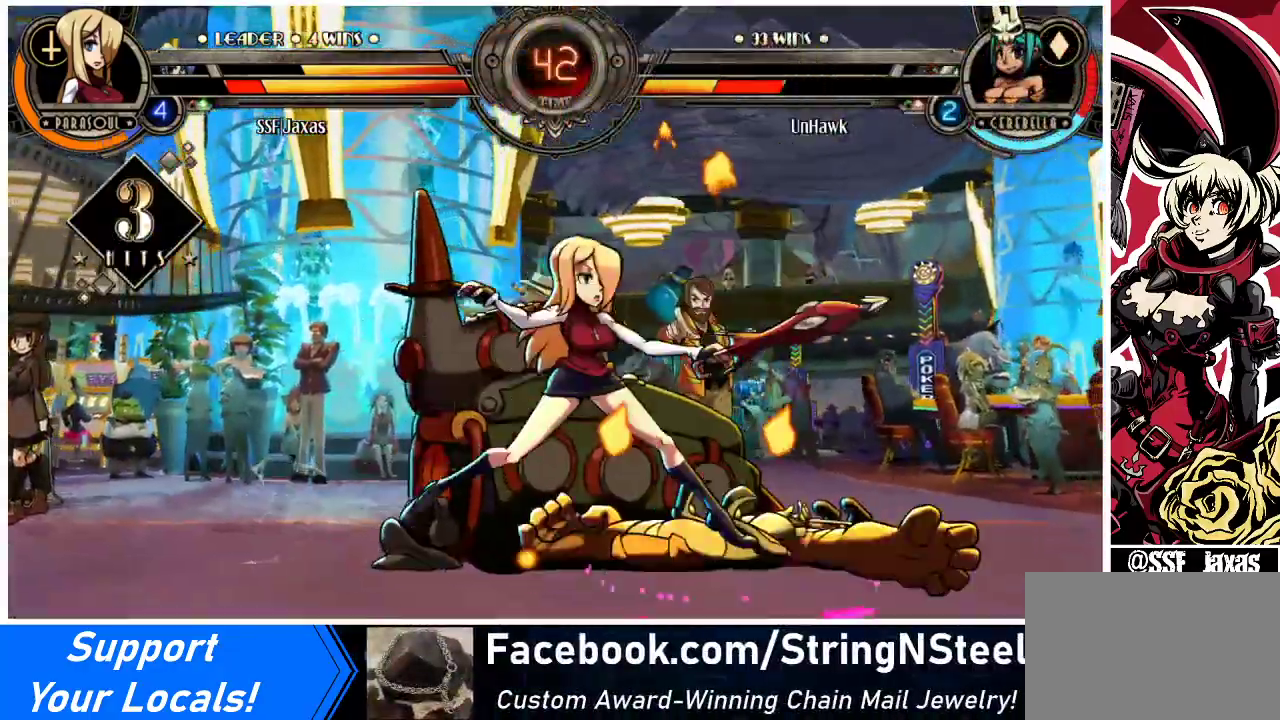
Gameplay with a controller (arcade stick); each line is a JSON object with the inputs held at the frame after it. "events" lists button and stick changes between this image and that frame as [ms after this image, input, new state], when the widget could be followed in between. Not read: L3 R3.
{"buttons": ["R1", "DPAD_DOWN"], "events": [[100, "DPAD_DOWN", "down"], [133, "DPAD_RIGHT", "up"], [167, "CIRCLE", "down"], [267, "CIRCLE", "up"], [400, "R1", "down"]]}
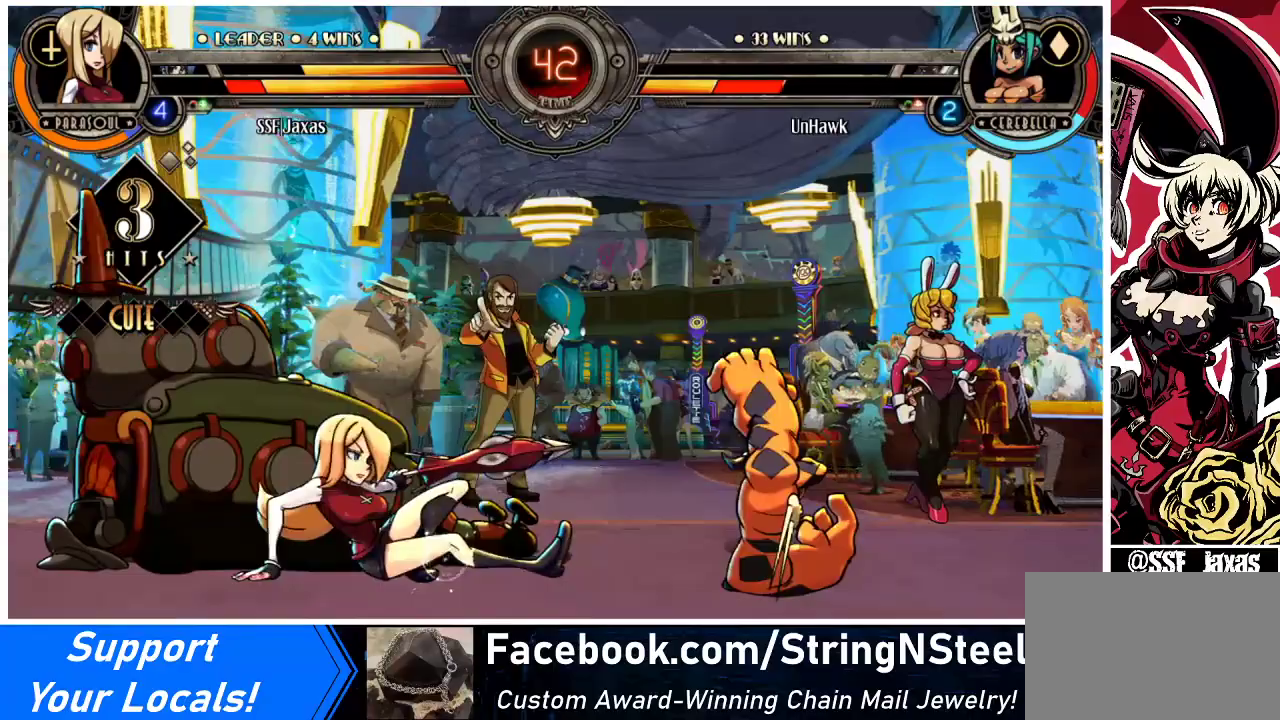
{"buttons": ["DPAD_UP", "DPAD_RIGHT"], "events": [[67, "R1", "up"], [133, "DPAD_RIGHT", "down"], [200, "DPAD_DOWN", "up"], [200, "DPAD_RIGHT", "up"], [267, "DPAD_RIGHT", "down"], [333, "DPAD_RIGHT", "up"], [367, "DPAD_RIGHT", "down"], [467, "DPAD_UP", "down"]]}
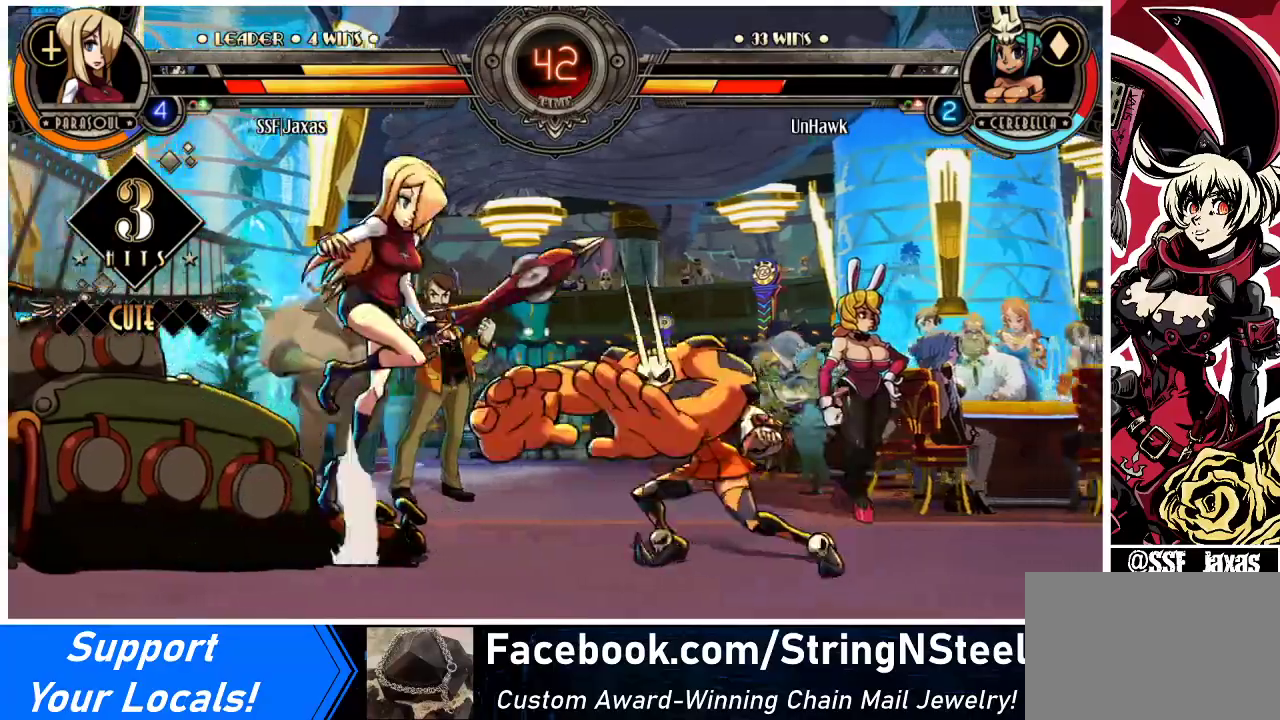
{"buttons": ["DPAD_LEFT"], "events": [[33, "DPAD_LEFT", "down"], [33, "DPAD_RIGHT", "up"], [67, "DPAD_UP", "up"], [300, "R1", "down"], [400, "R1", "up"]]}
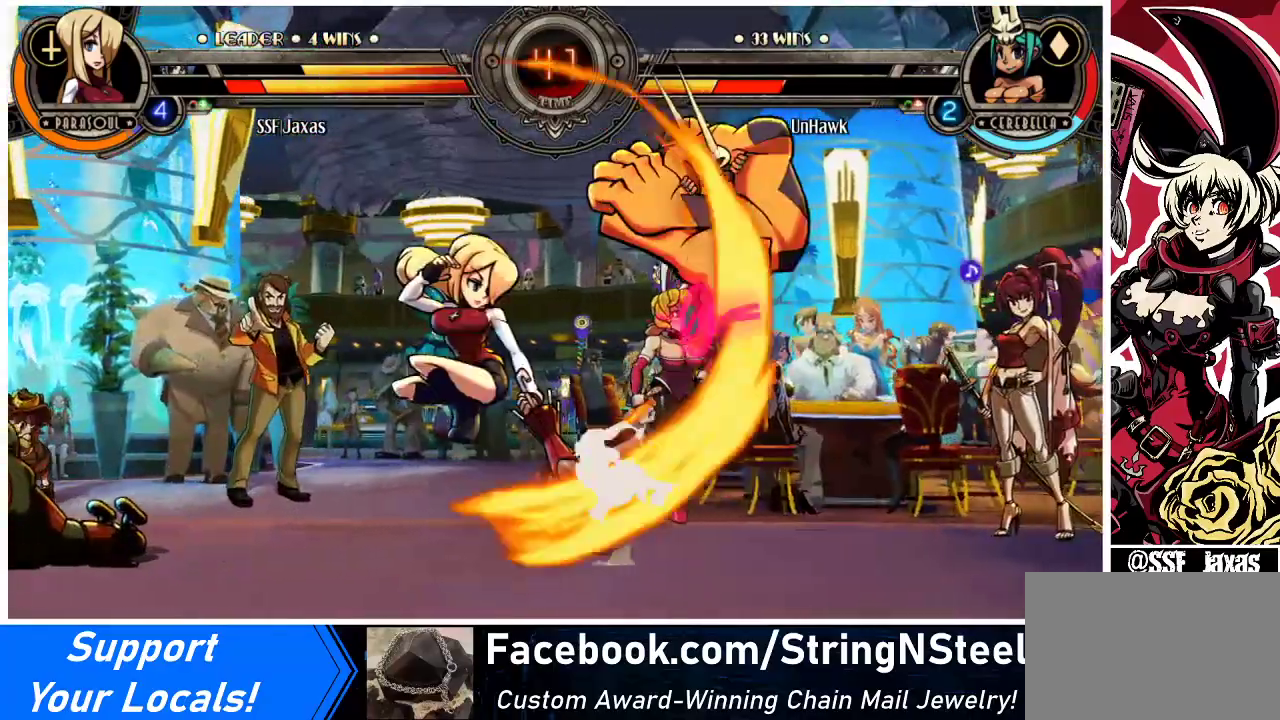
{"buttons": [], "events": [[200, "DPAD_LEFT", "up"], [267, "R1", "down"], [367, "R1", "up"]]}
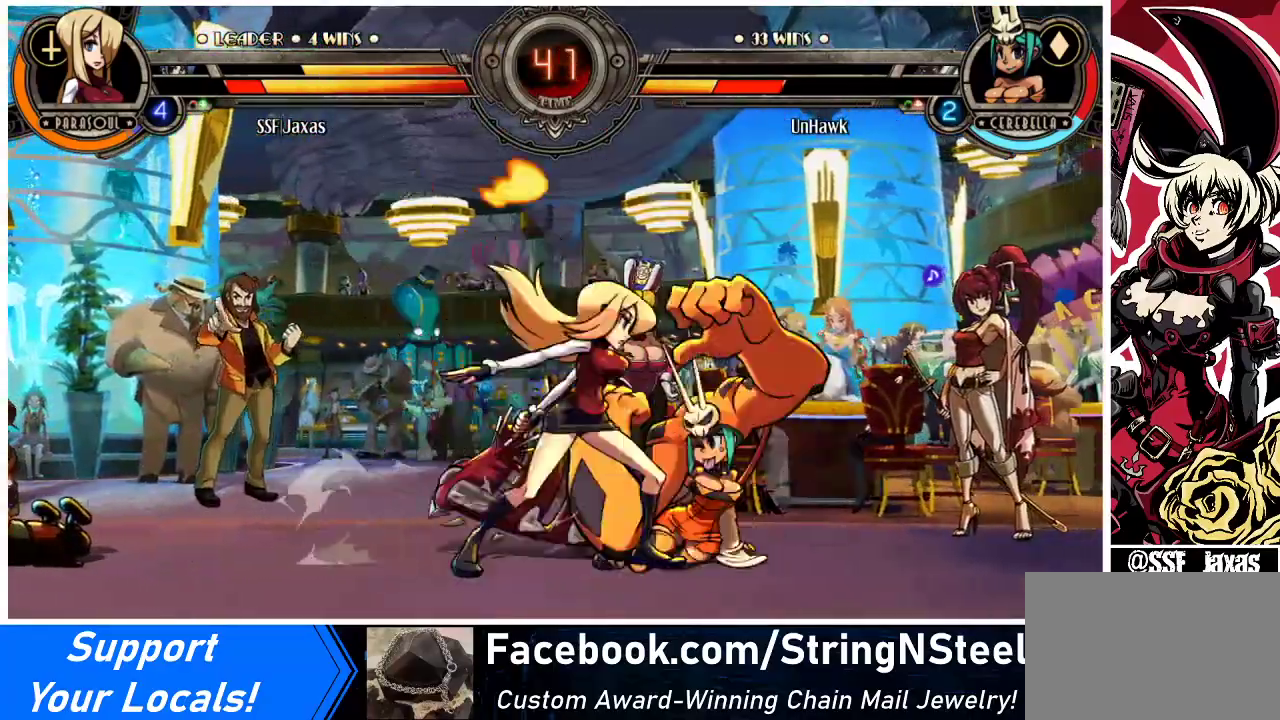
{"buttons": [], "events": [[267, "R2", "down"], [400, "R2", "up"]]}
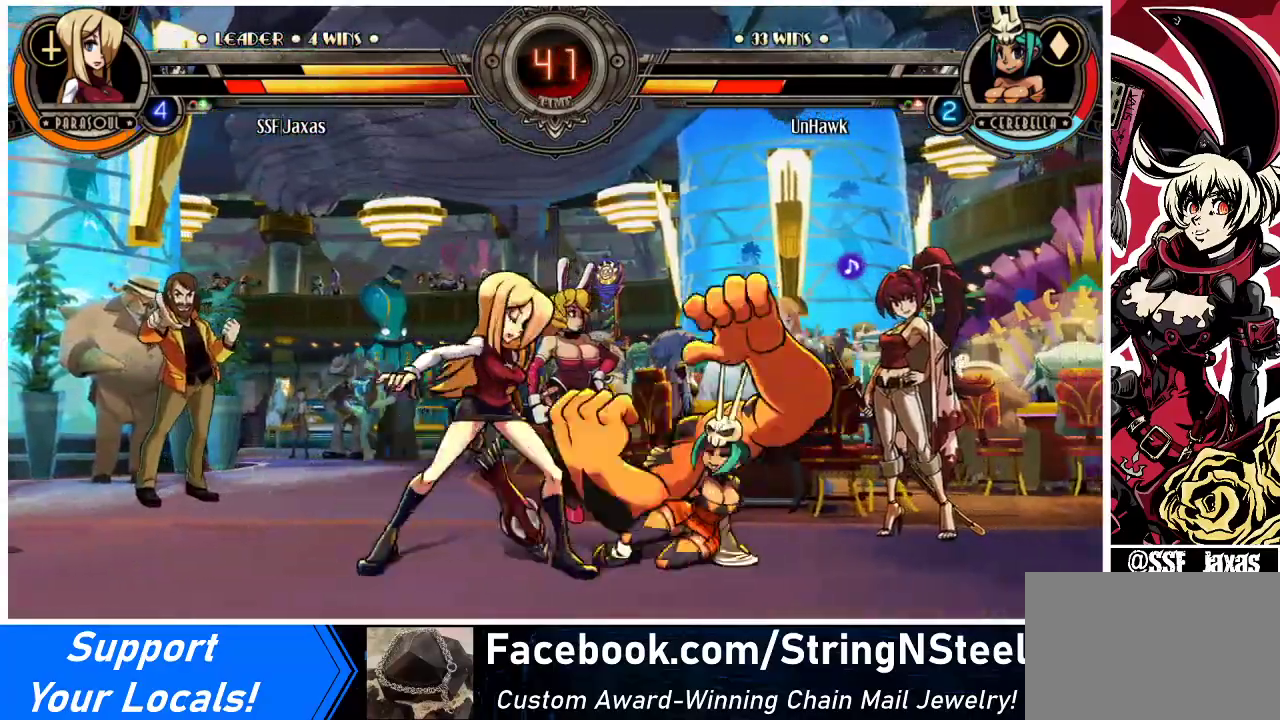
{"buttons": ["DPAD_DOWN", "DPAD_LEFT"], "events": [[33, "DPAD_LEFT", "down"], [200, "DPAD_DOWN", "down"]]}
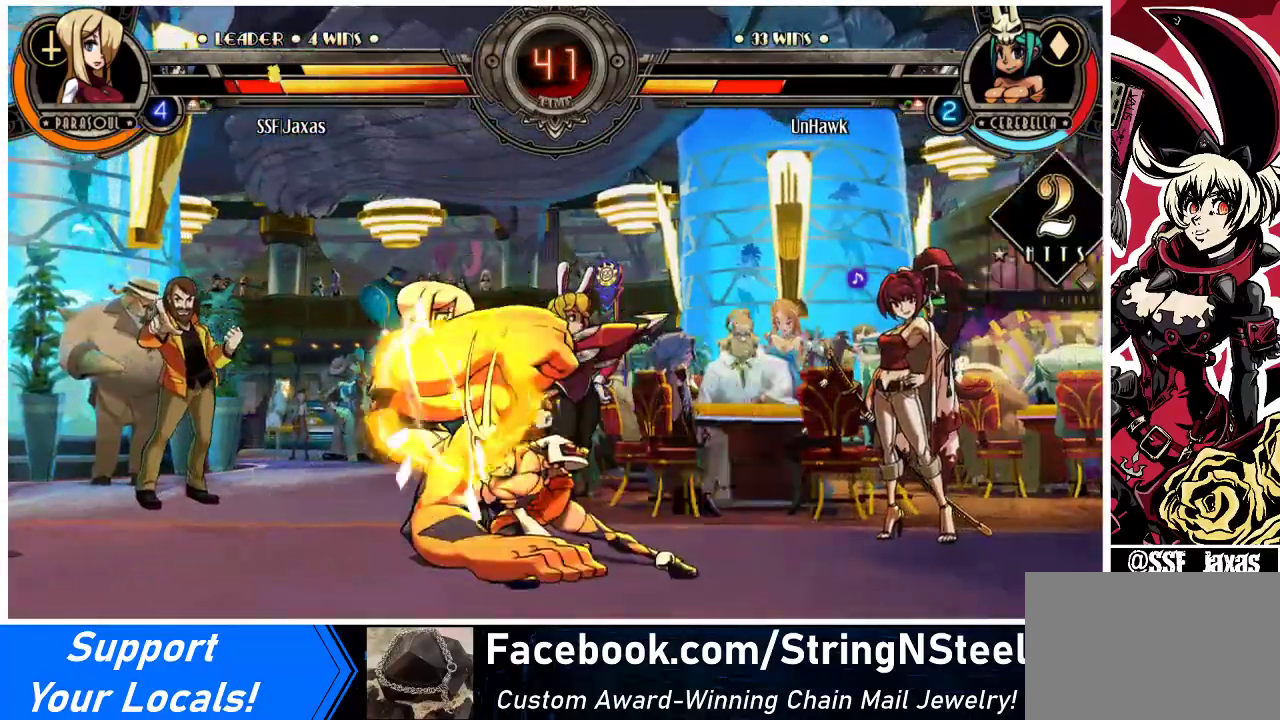
{"buttons": ["DPAD_DOWN", "DPAD_LEFT"], "events": []}
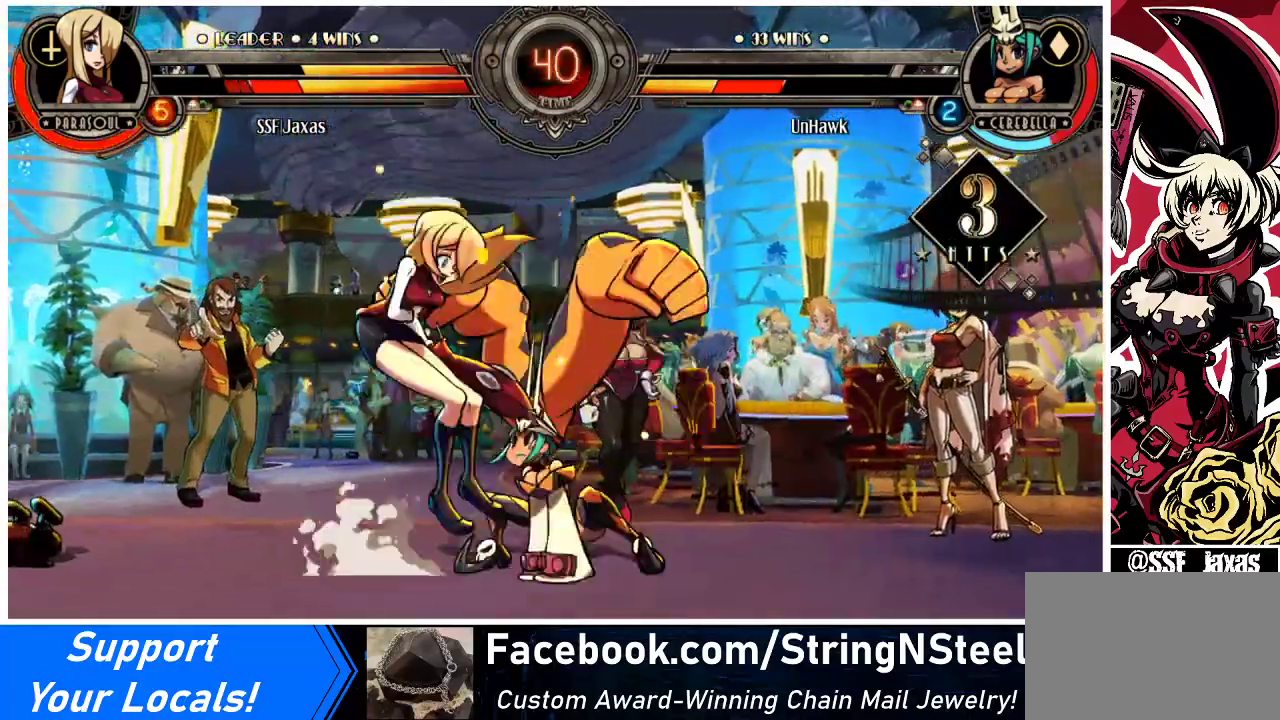
{"buttons": ["DPAD_LEFT"], "events": [[167, "DPAD_DOWN", "up"], [300, "SQUARE", "down"], [433, "SQUARE", "up"]]}
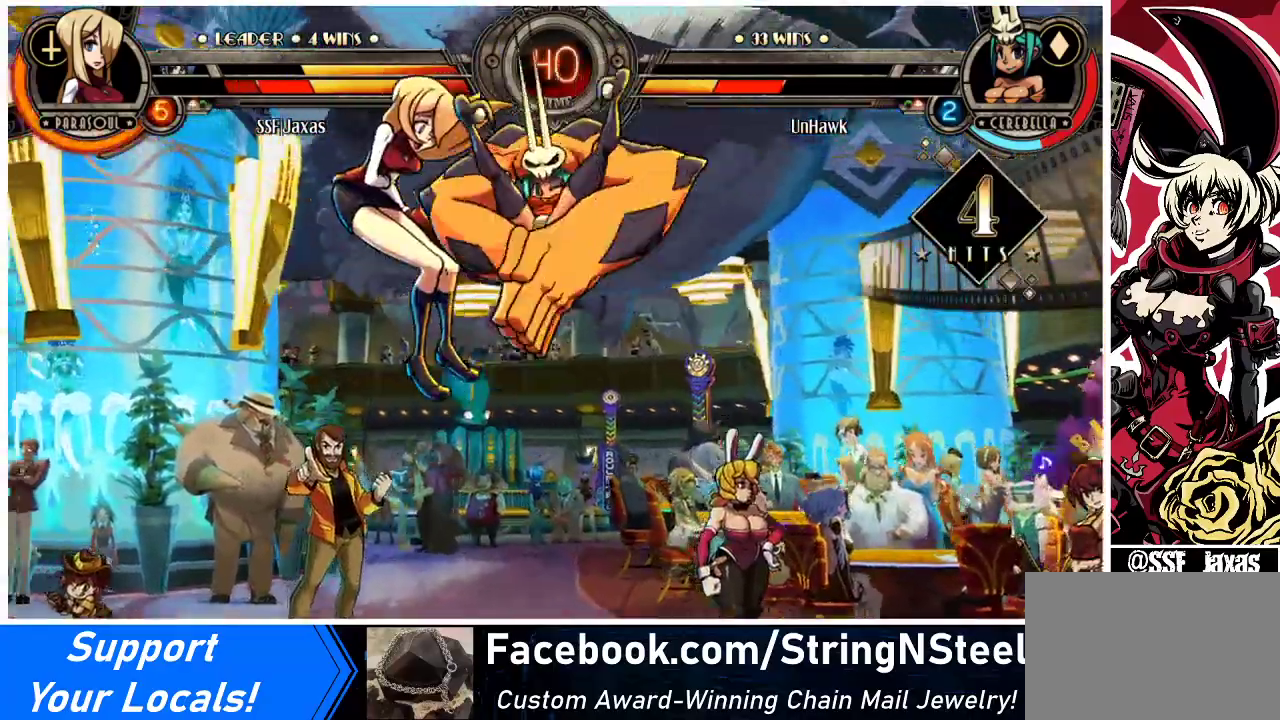
{"buttons": ["DPAD_LEFT"], "events": []}
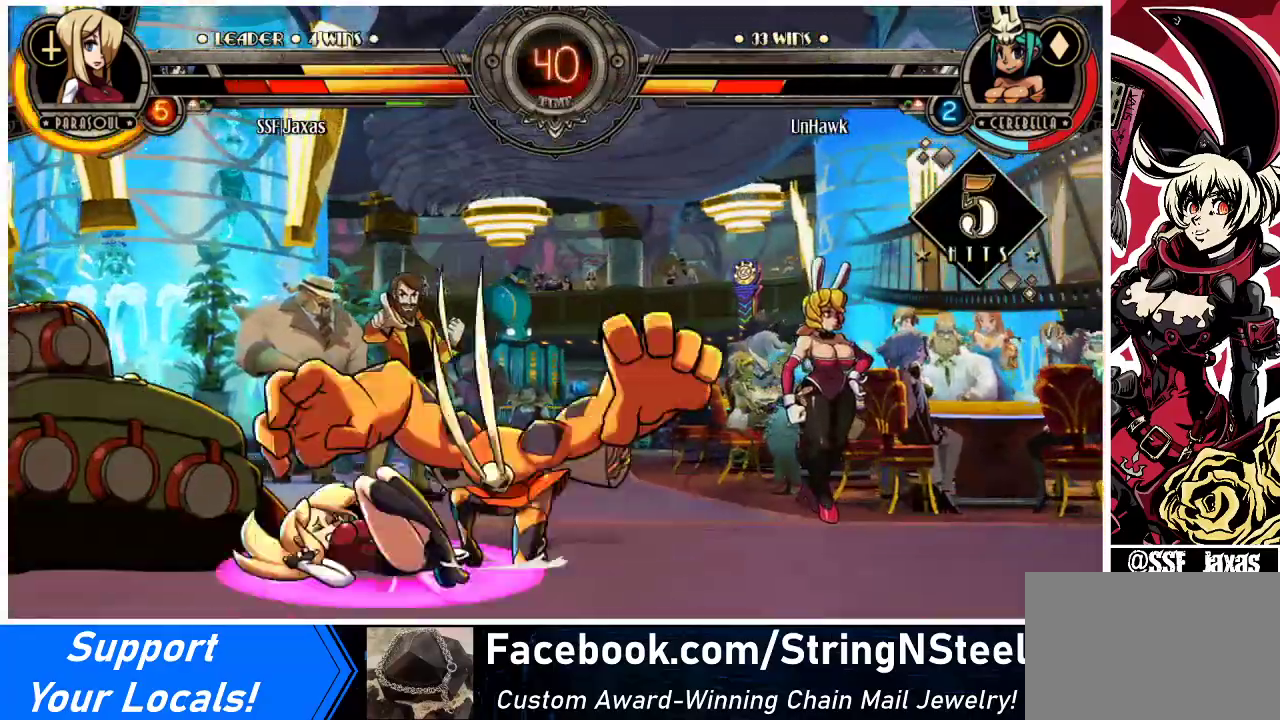
{"buttons": ["DPAD_LEFT"], "events": [[233, "DPAD_DOWN", "down"], [467, "DPAD_DOWN", "up"]]}
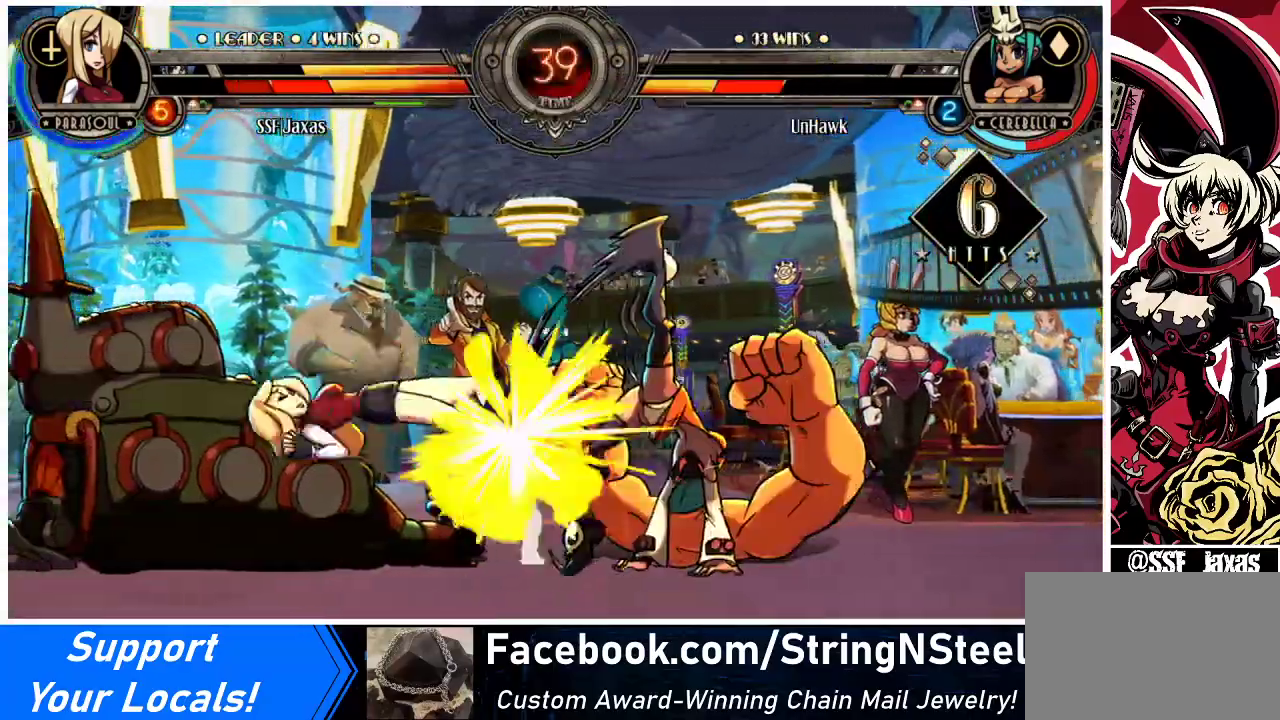
{"buttons": ["DPAD_DOWN", "DPAD_LEFT"], "events": [[233, "DPAD_DOWN", "down"]]}
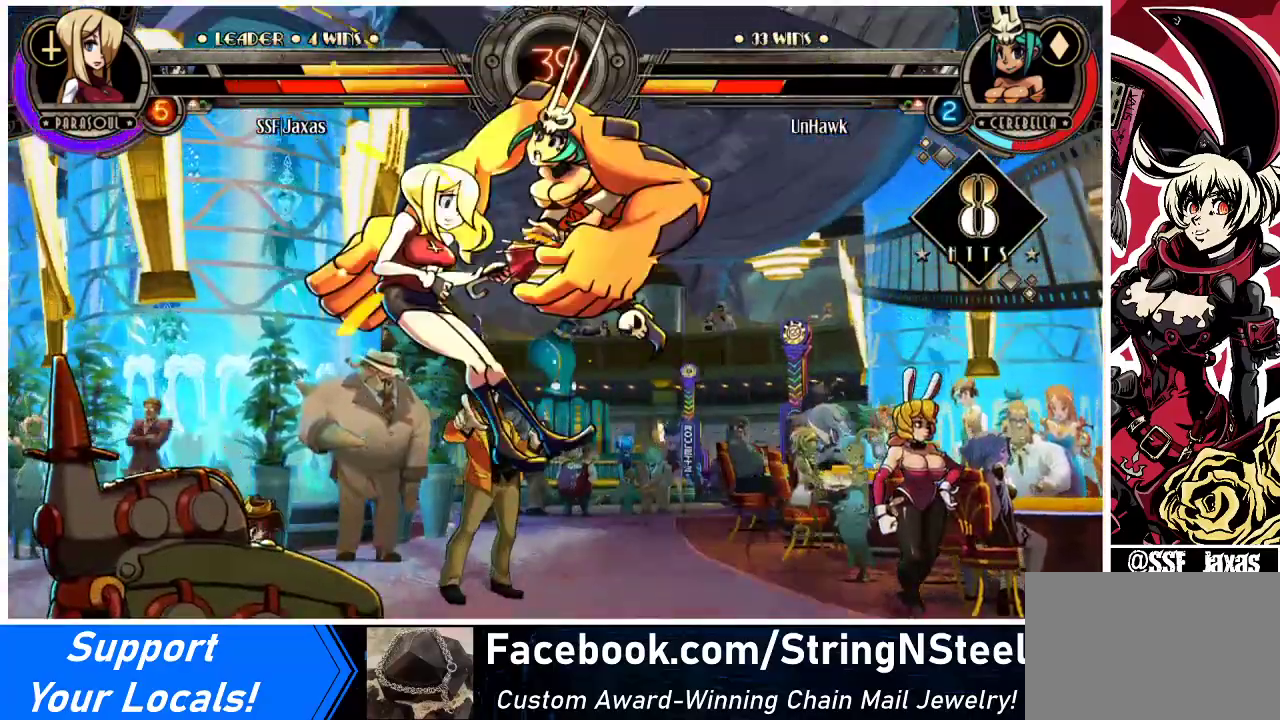
{"buttons": ["DPAD_LEFT"], "events": [[400, "DPAD_DOWN", "up"]]}
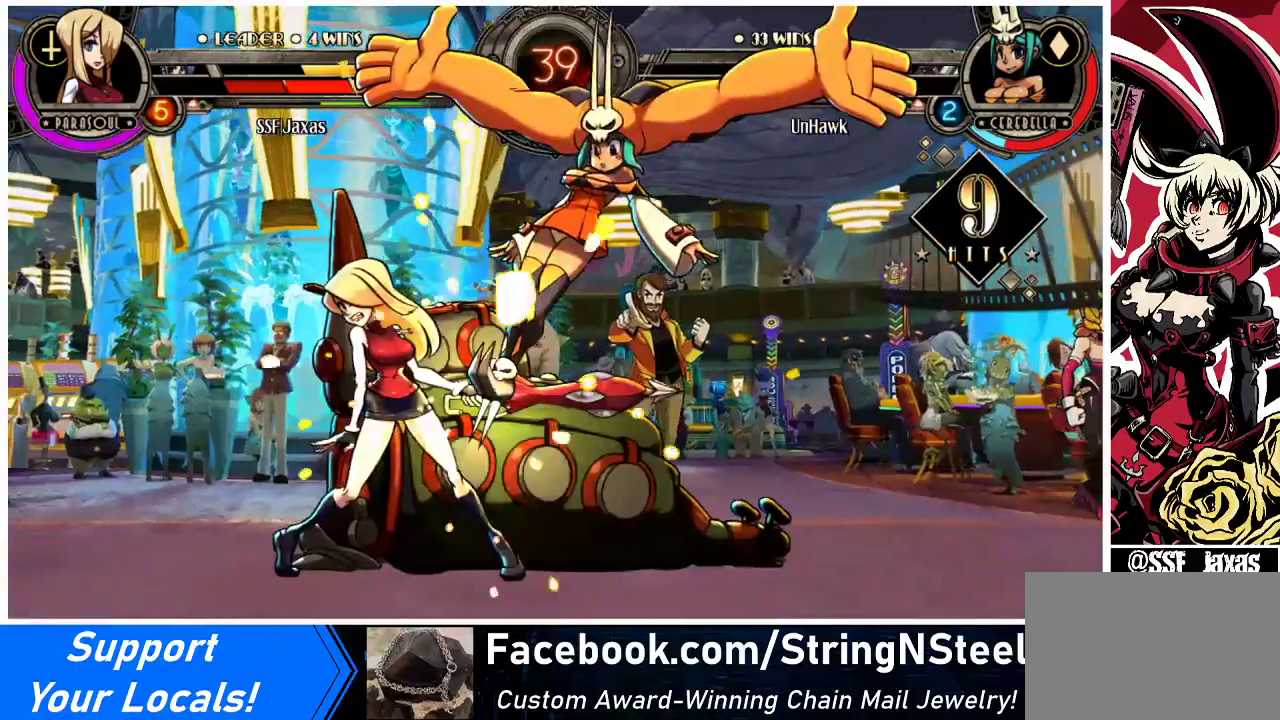
{"buttons": ["DPAD_RIGHT"], "events": [[67, "DPAD_LEFT", "up"], [67, "DPAD_RIGHT", "down"], [133, "CROSS", "down"], [167, "SQUARE", "down"], [267, "CROSS", "up"], [267, "SQUARE", "up"], [367, "CROSS", "down"], [367, "SQUARE", "down"], [467, "CROSS", "up"], [467, "SQUARE", "up"]]}
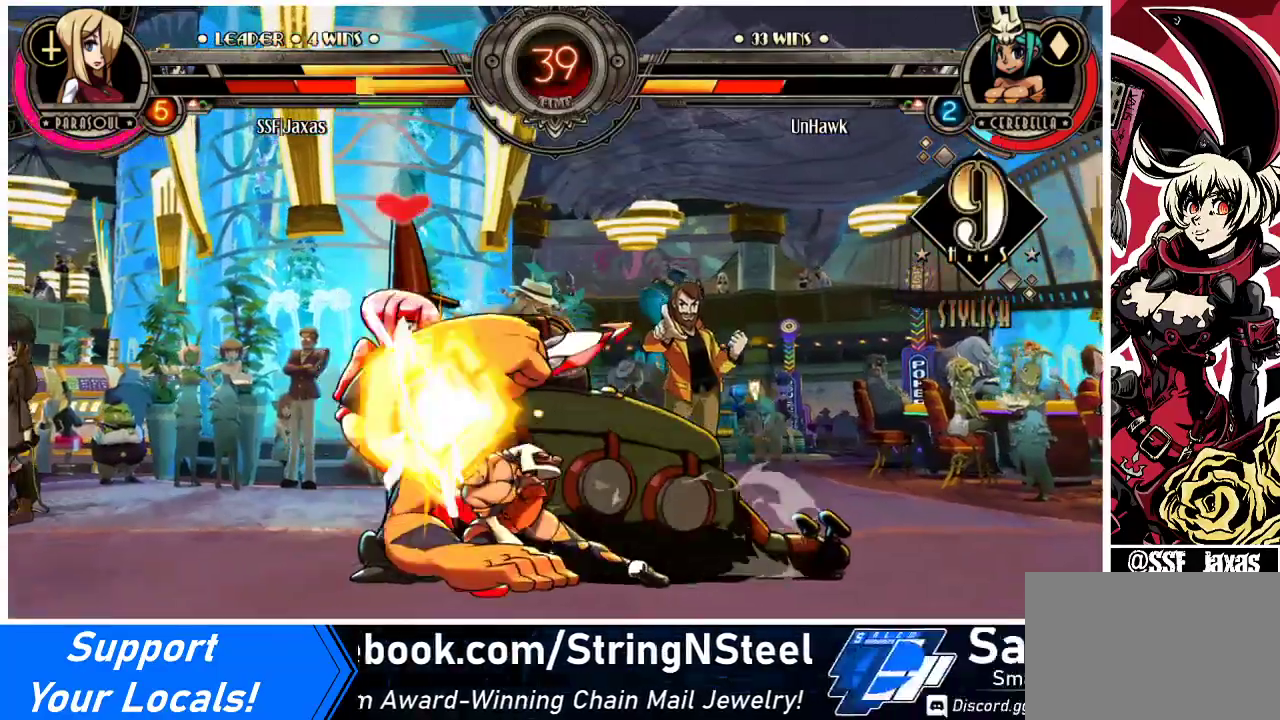
{"buttons": ["DPAD_RIGHT"], "events": [[33, "CROSS", "down"], [33, "SQUARE", "down"], [133, "CROSS", "up"], [133, "SQUARE", "up"], [167, "CROSS", "down"], [200, "SQUARE", "down"], [233, "CROSS", "up"], [233, "SQUARE", "up"], [333, "CROSS", "down"], [333, "SQUARE", "down"], [467, "CROSS", "up"], [467, "SQUARE", "up"]]}
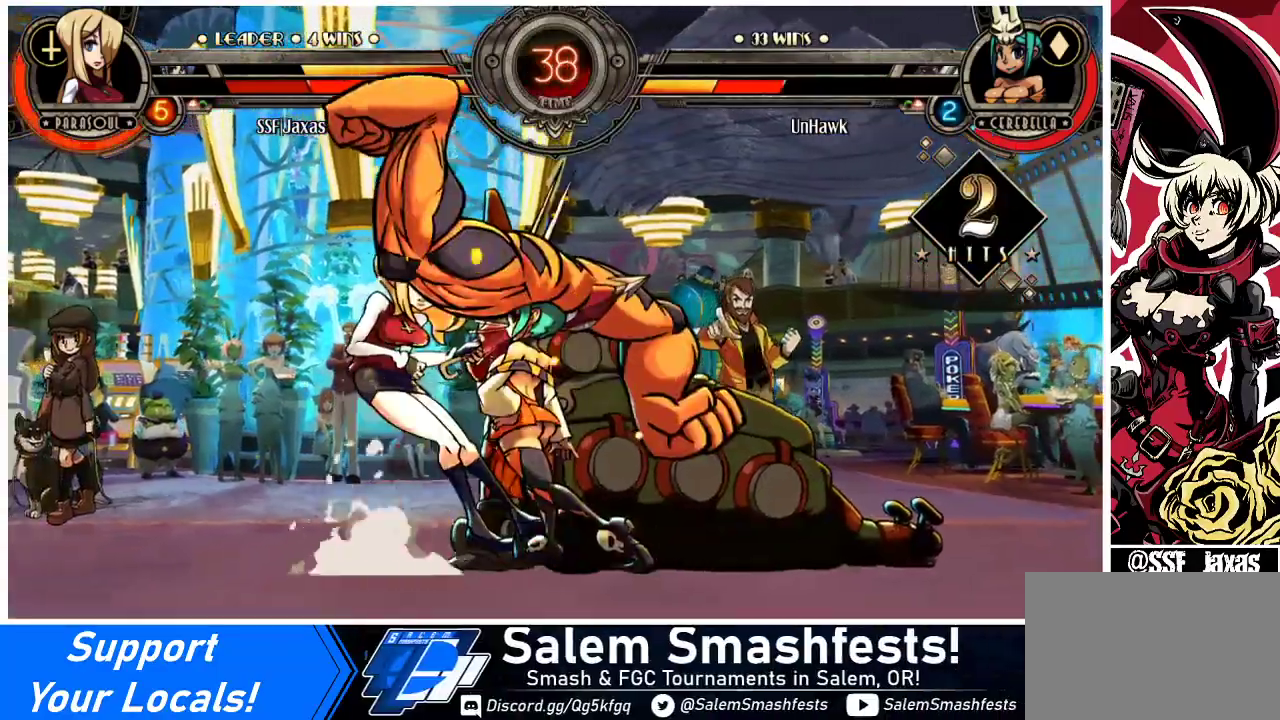
{"buttons": ["DPAD_DOWN", "DPAD_LEFT"], "events": [[167, "DPAD_LEFT", "down"], [167, "DPAD_RIGHT", "up"], [233, "DPAD_DOWN", "down"]]}
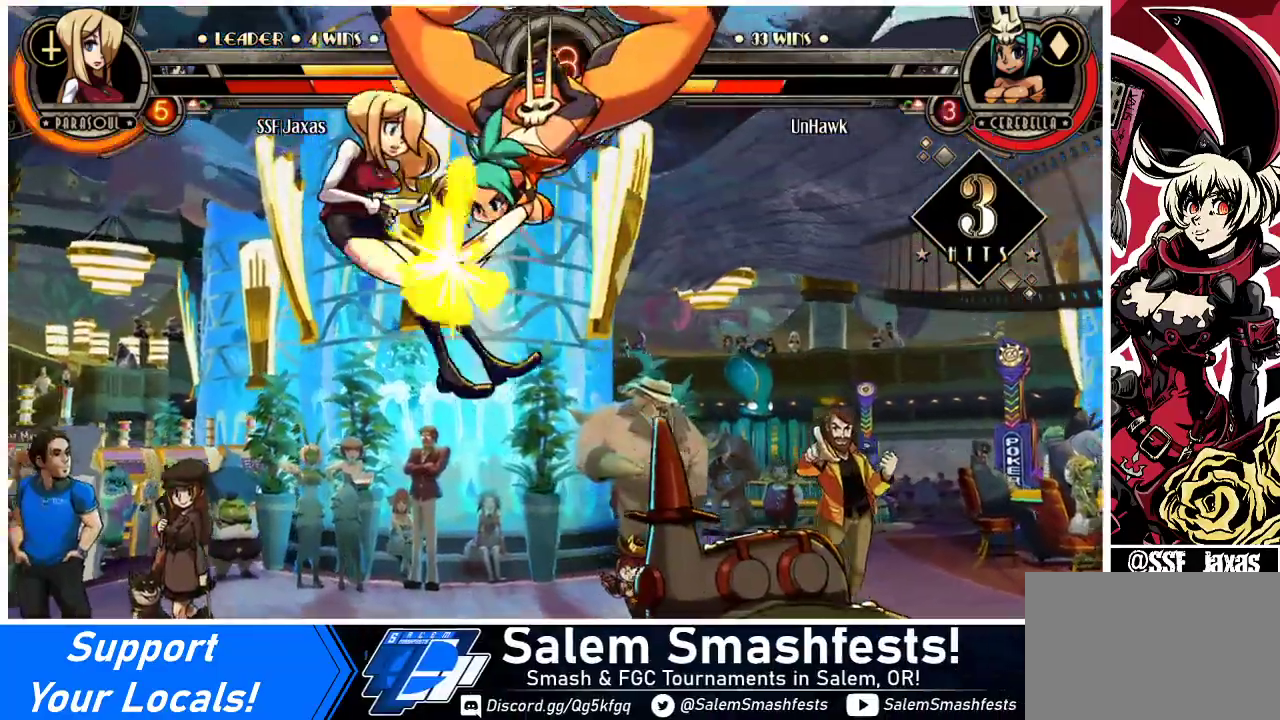
{"buttons": ["DPAD_DOWN", "DPAD_LEFT"], "events": []}
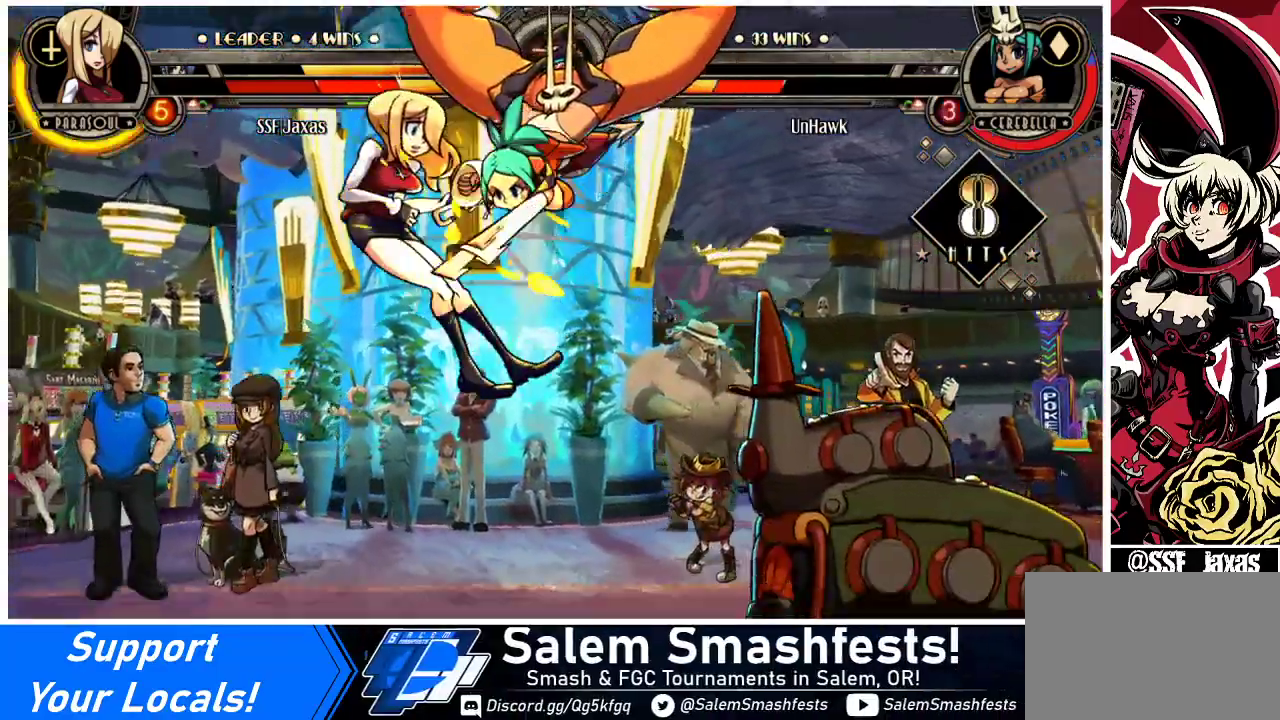
{"buttons": ["DPAD_DOWN", "DPAD_LEFT"], "events": []}
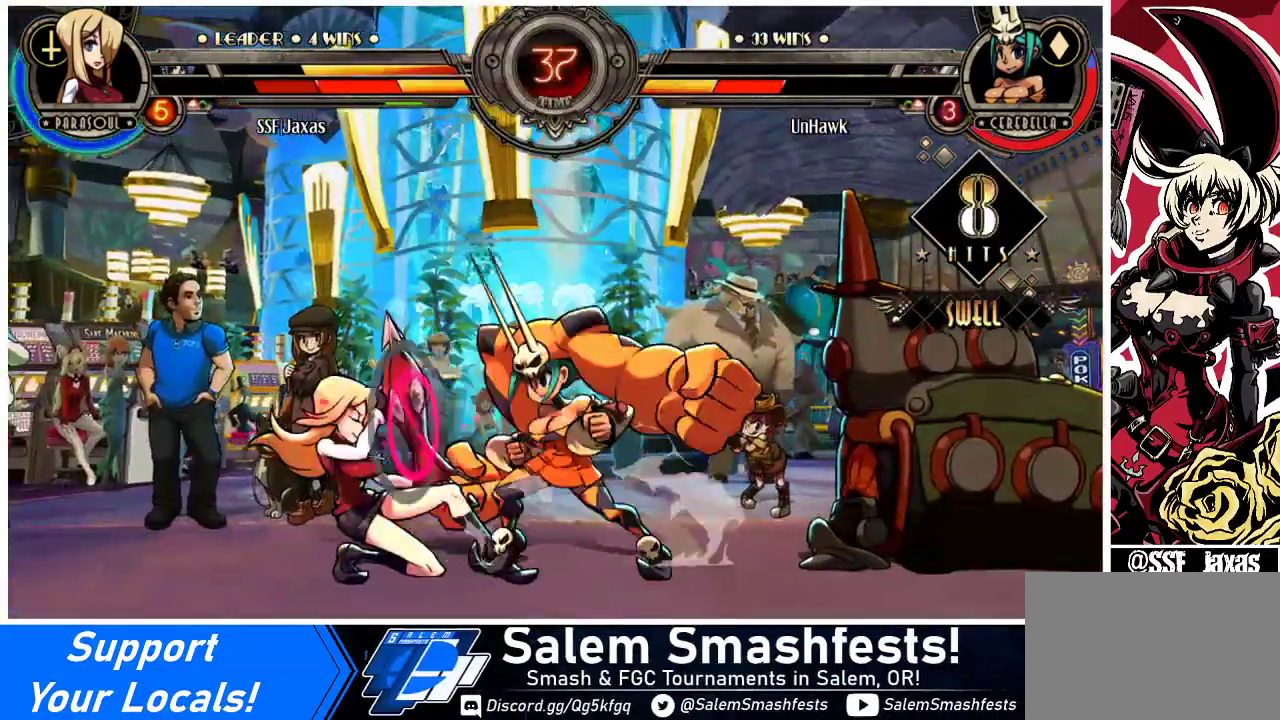
{"buttons": ["DPAD_DOWN", "DPAD_LEFT"], "events": []}
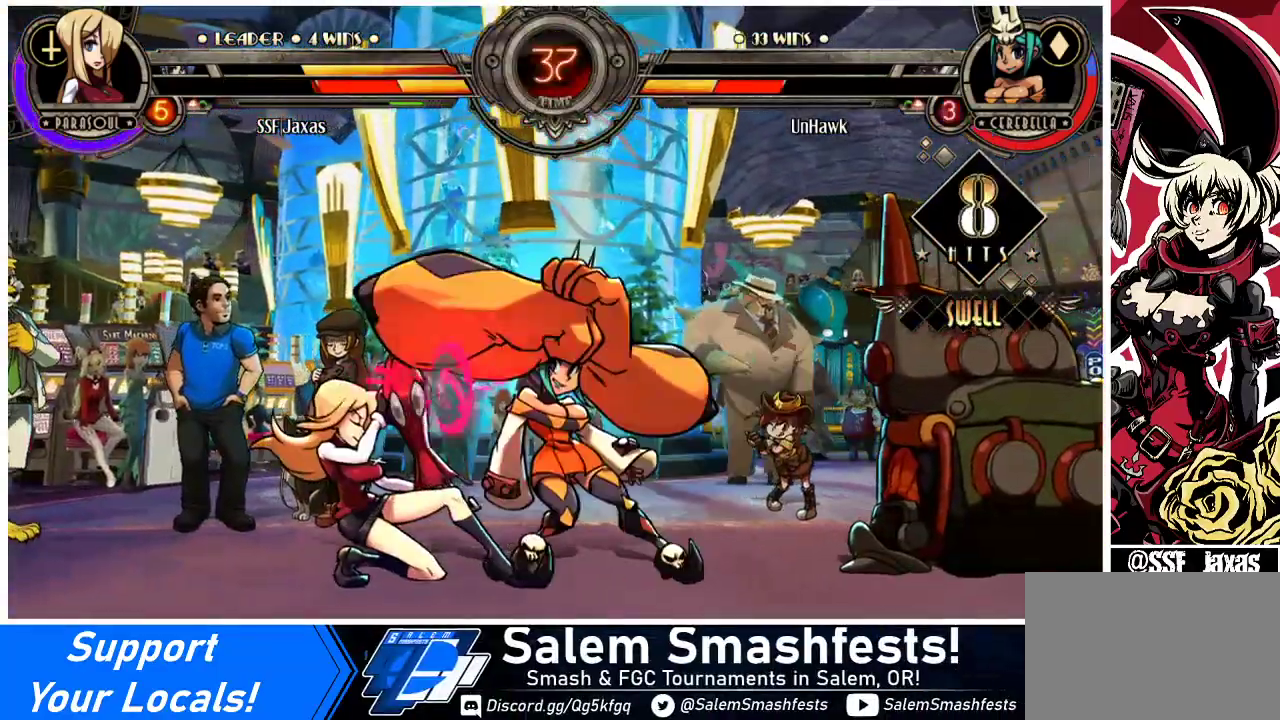
{"buttons": ["DPAD_RIGHT"], "events": [[300, "DPAD_DOWN", "up"], [300, "DPAD_LEFT", "up"], [300, "DPAD_RIGHT", "down"]]}
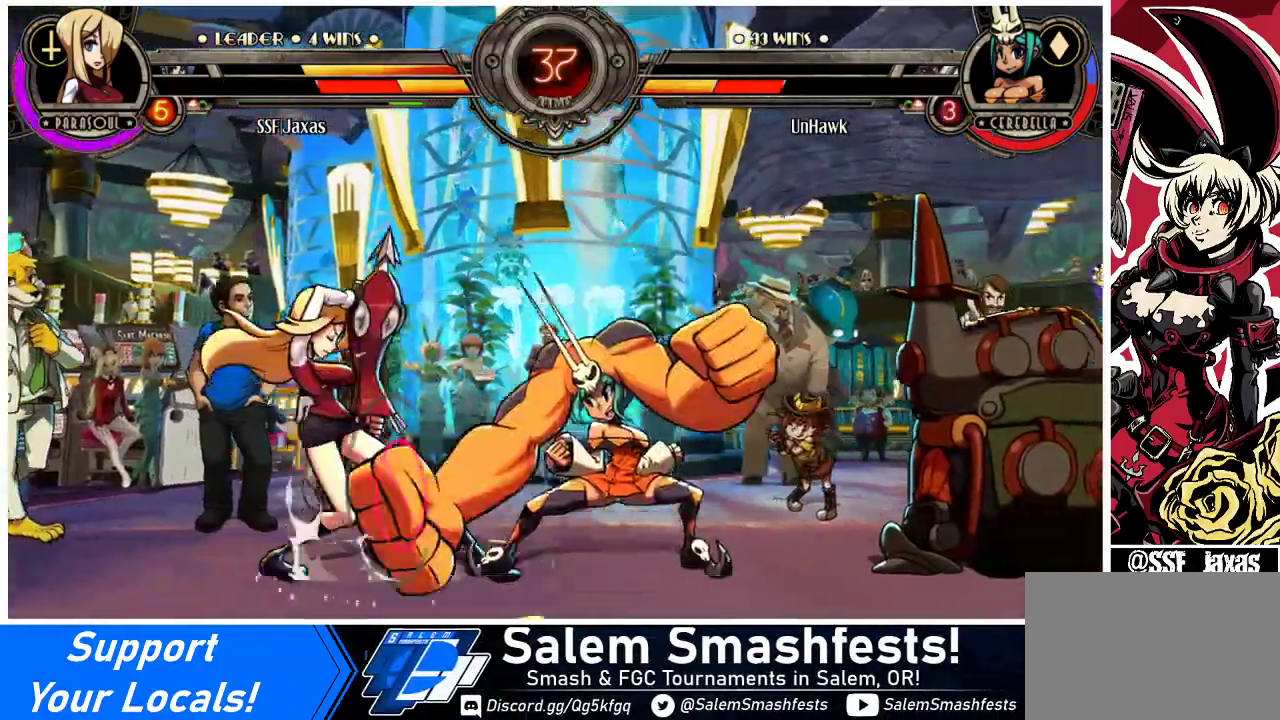
{"buttons": ["DPAD_DOWN", "DPAD_LEFT"], "events": [[33, "CROSS", "down"], [33, "SQUARE", "down"], [100, "CROSS", "up"], [100, "SQUARE", "up"], [367, "DPAD_RIGHT", "up"], [400, "DPAD_DOWN", "down"], [400, "DPAD_LEFT", "down"]]}
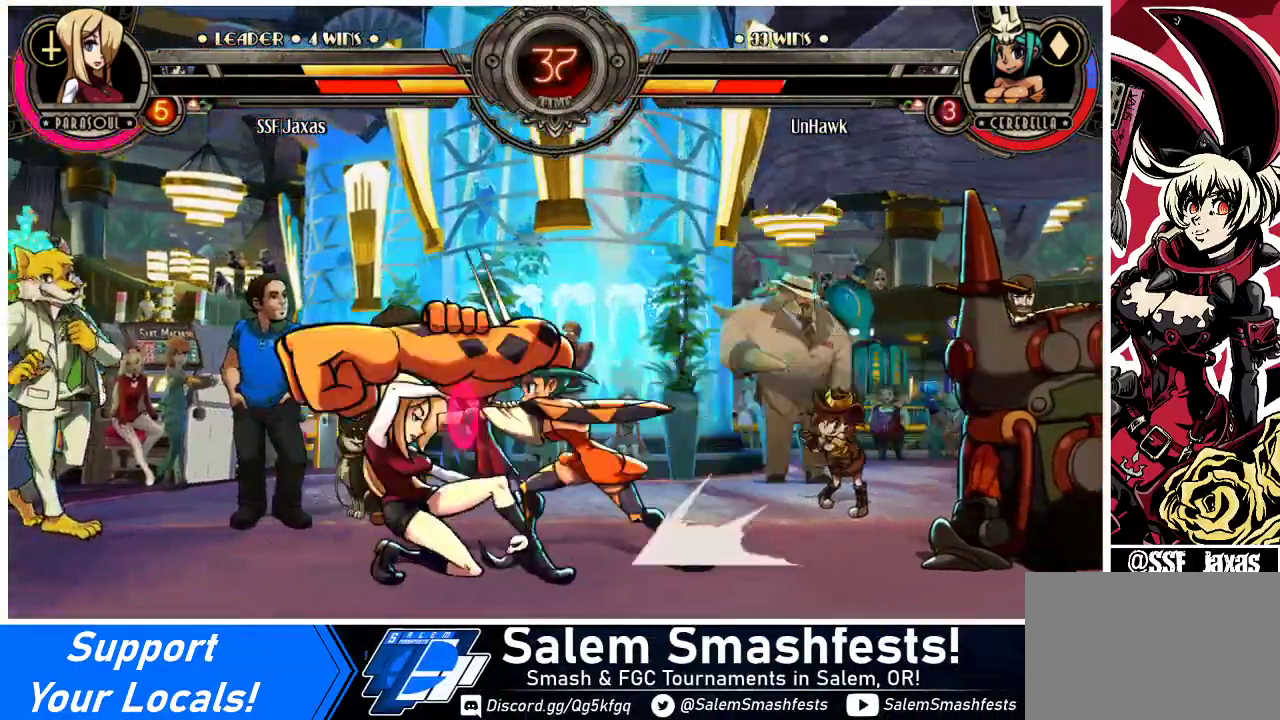
{"buttons": ["CROSS", "SQUARE", "DPAD_RIGHT"], "events": [[333, "DPAD_DOWN", "up"], [333, "DPAD_LEFT", "up"], [400, "DPAD_RIGHT", "down"], [467, "CROSS", "down"], [467, "SQUARE", "down"]]}
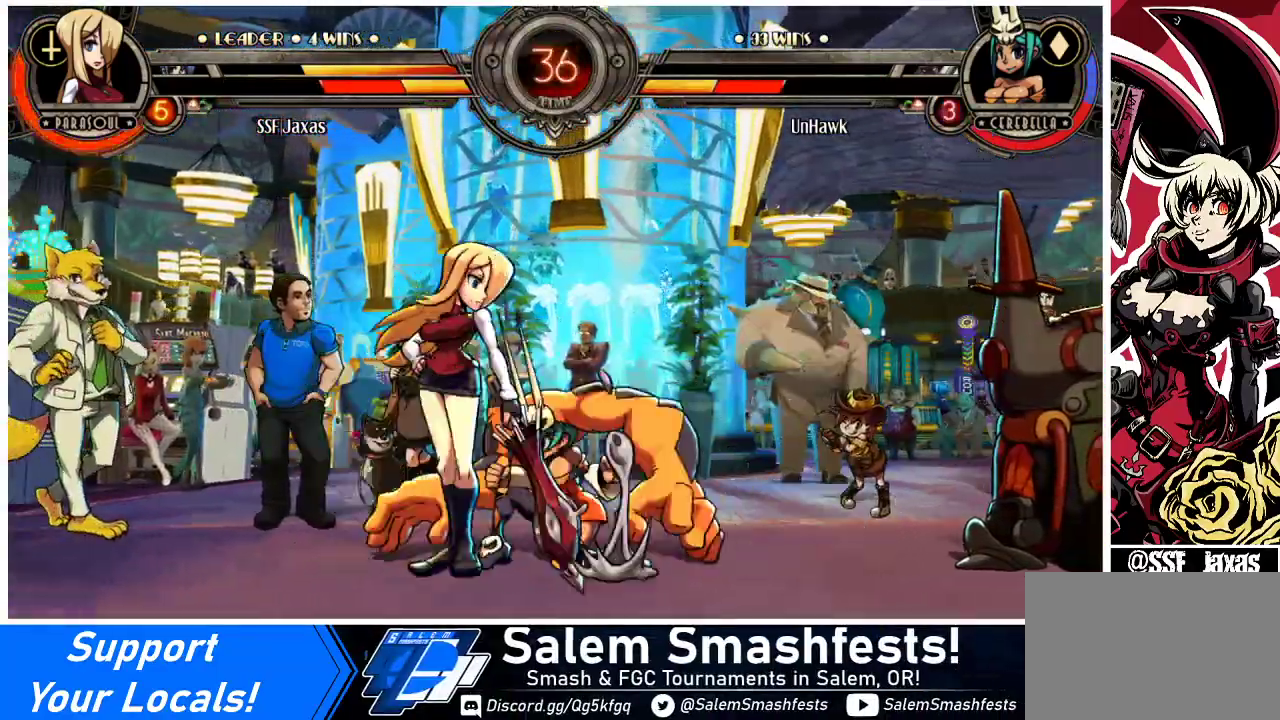
{"buttons": ["DPAD_RIGHT"], "events": [[67, "CROSS", "up"], [67, "SQUARE", "up"]]}
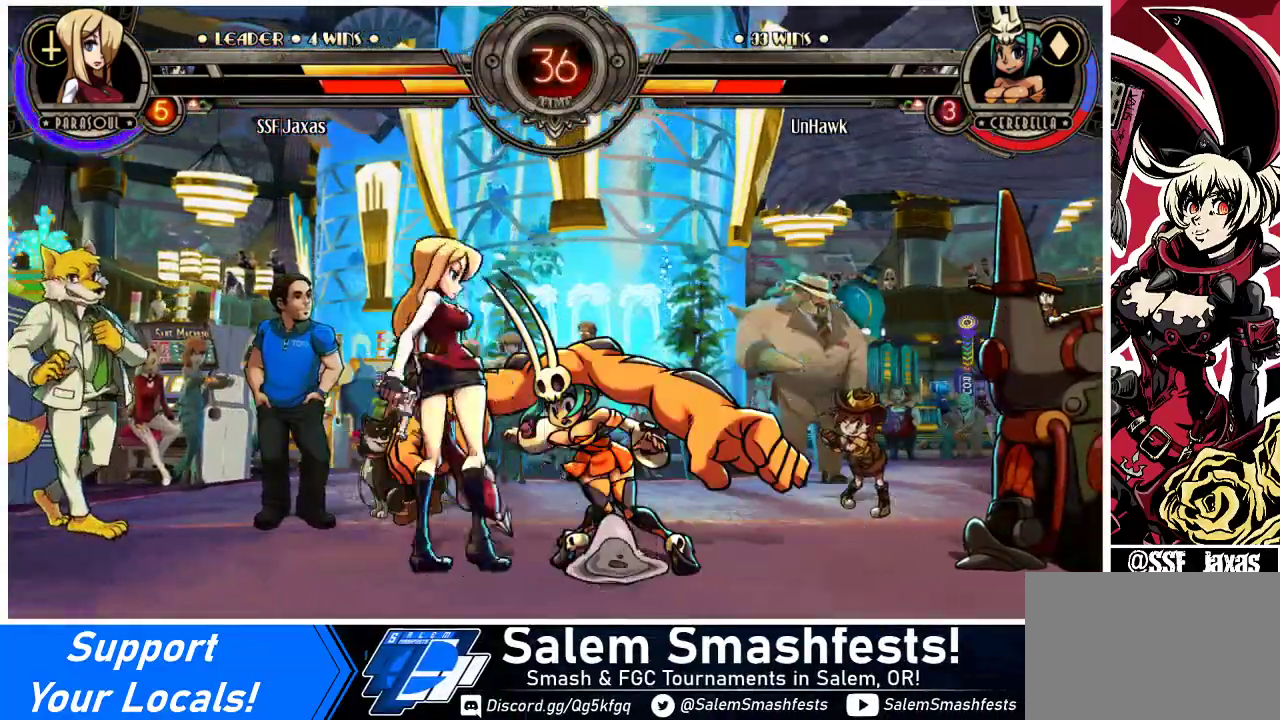
{"buttons": [], "events": [[67, "DPAD_RIGHT", "up"]]}
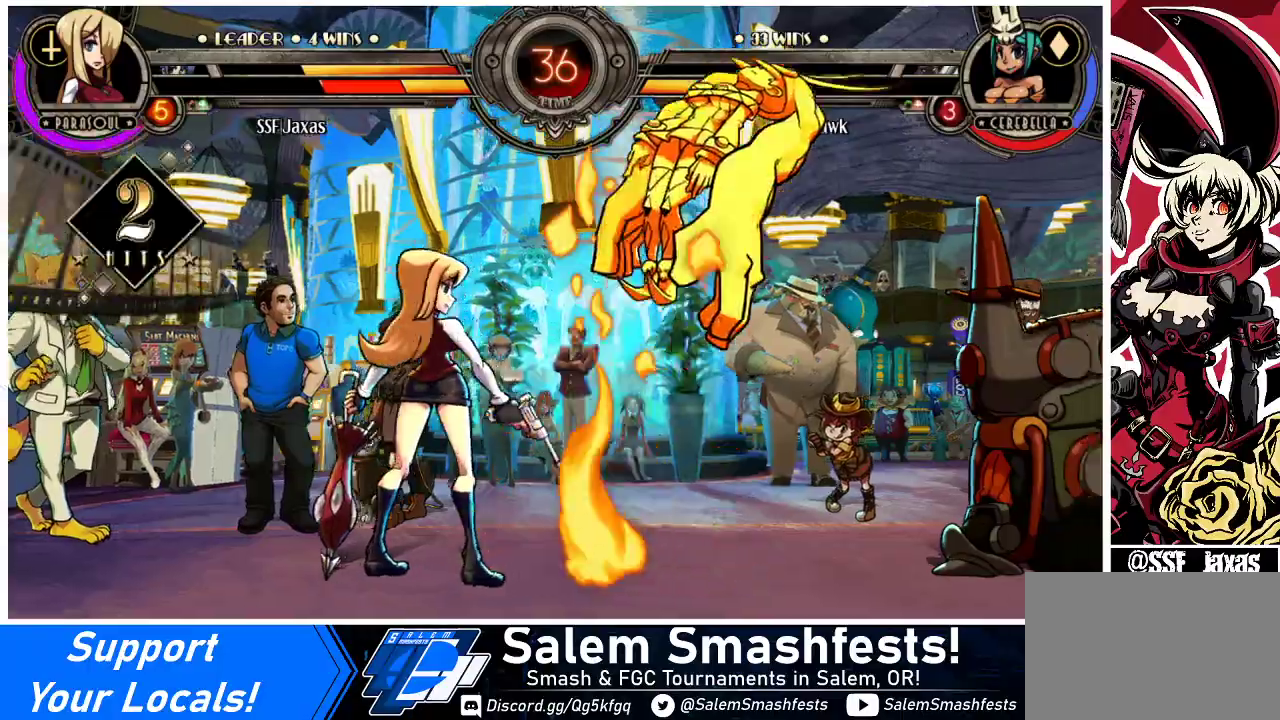
{"buttons": ["DPAD_DOWN", "DPAD_LEFT"], "events": [[267, "DPAD_DOWN", "down"], [267, "DPAD_LEFT", "down"]]}
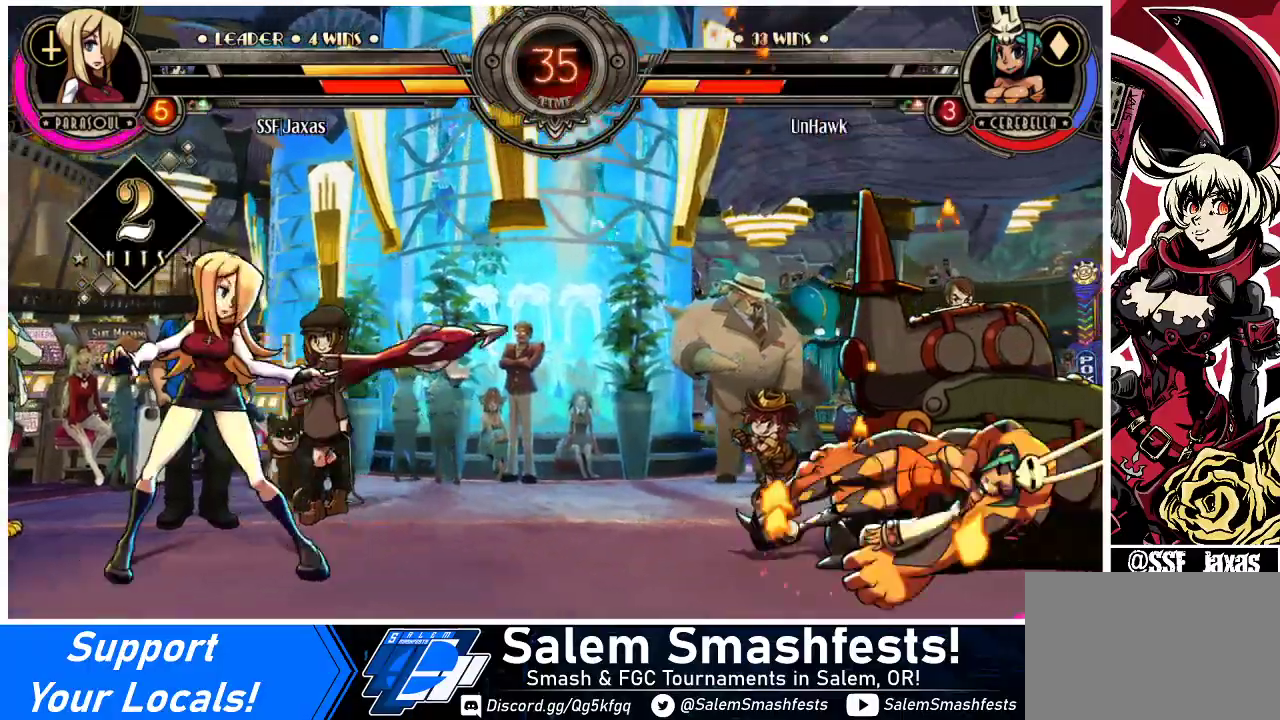
{"buttons": ["DPAD_RIGHT"], "events": [[300, "DPAD_LEFT", "up"], [333, "DPAD_DOWN", "up"], [333, "DPAD_RIGHT", "down"], [367, "R1", "down"], [433, "R1", "up"]]}
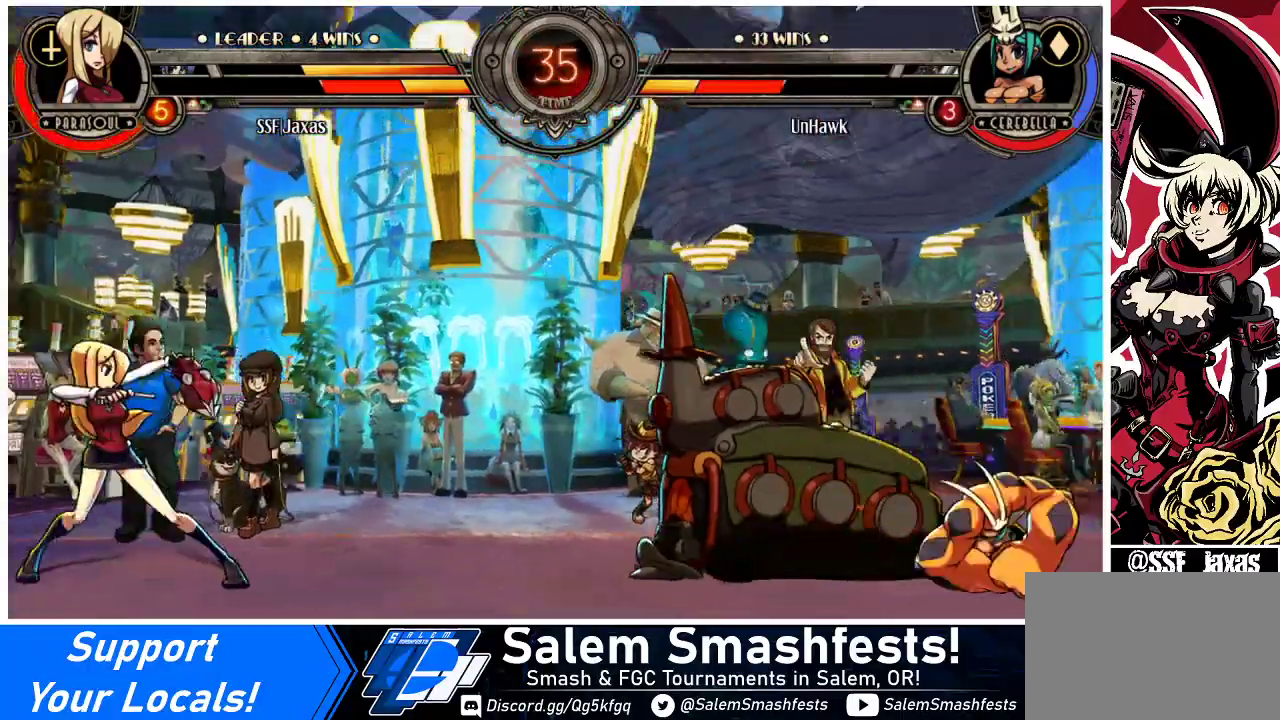
{"buttons": ["DPAD_LEFT"], "events": [[33, "DPAD_RIGHT", "up"], [67, "DPAD_LEFT", "down"]]}
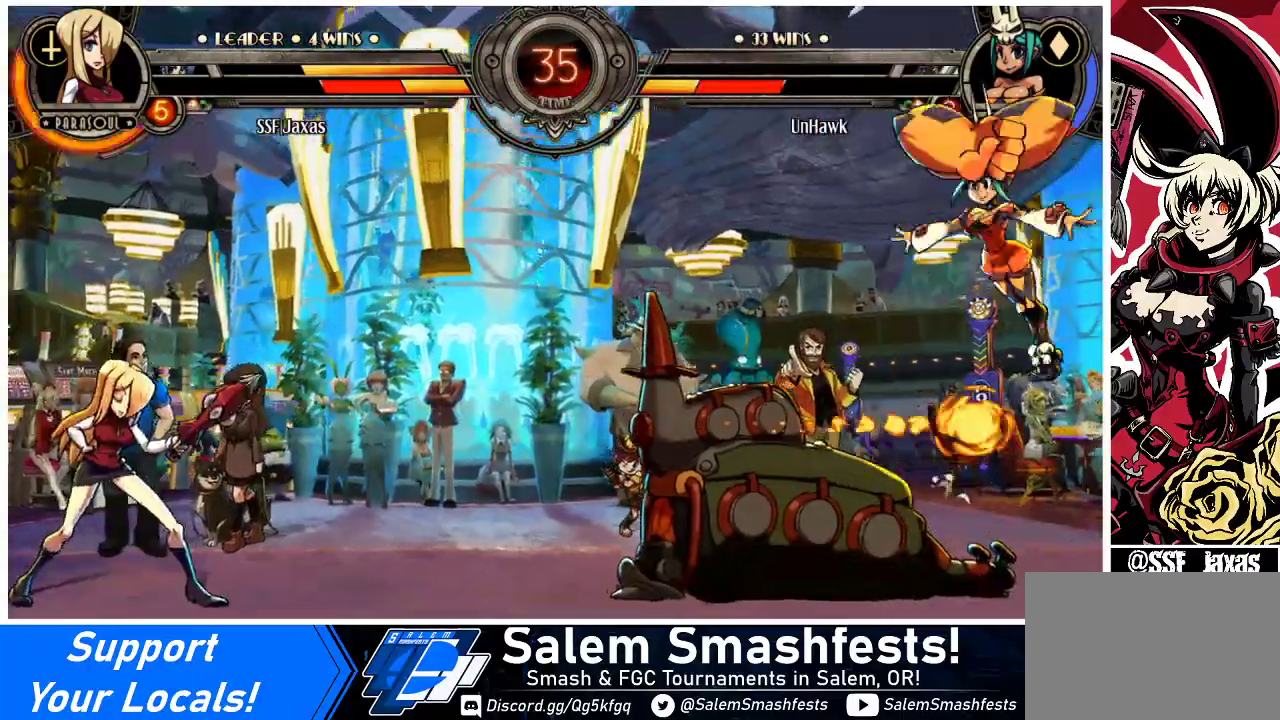
{"buttons": [], "events": [[200, "DPAD_DOWN", "down"], [200, "DPAD_LEFT", "up"], [300, "DPAD_LEFT", "down"], [367, "CIRCLE", "down"], [367, "DPAD_DOWN", "up"], [433, "CIRCLE", "up"], [433, "DPAD_LEFT", "up"]]}
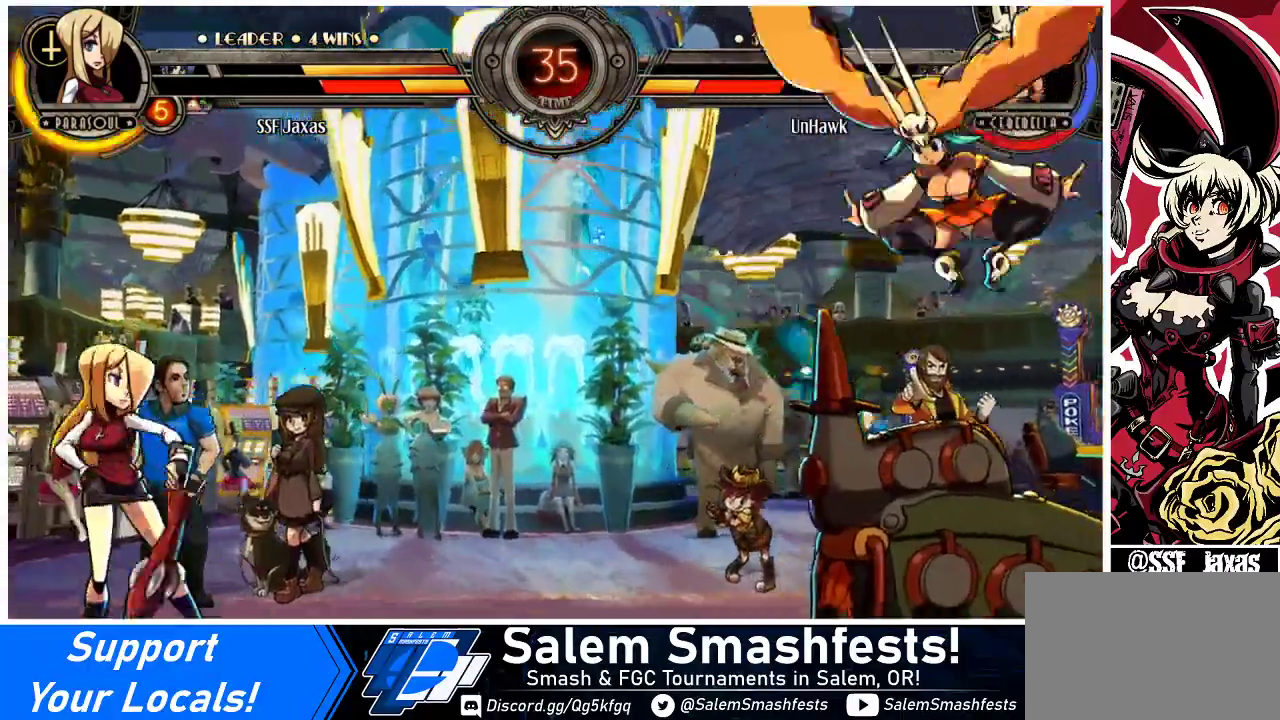
{"buttons": ["DPAD_LEFT"], "events": [[33, "DPAD_DOWN", "down"], [100, "DPAD_LEFT", "down"], [167, "DPAD_DOWN", "up"], [167, "R2", "down"], [233, "R2", "up"]]}
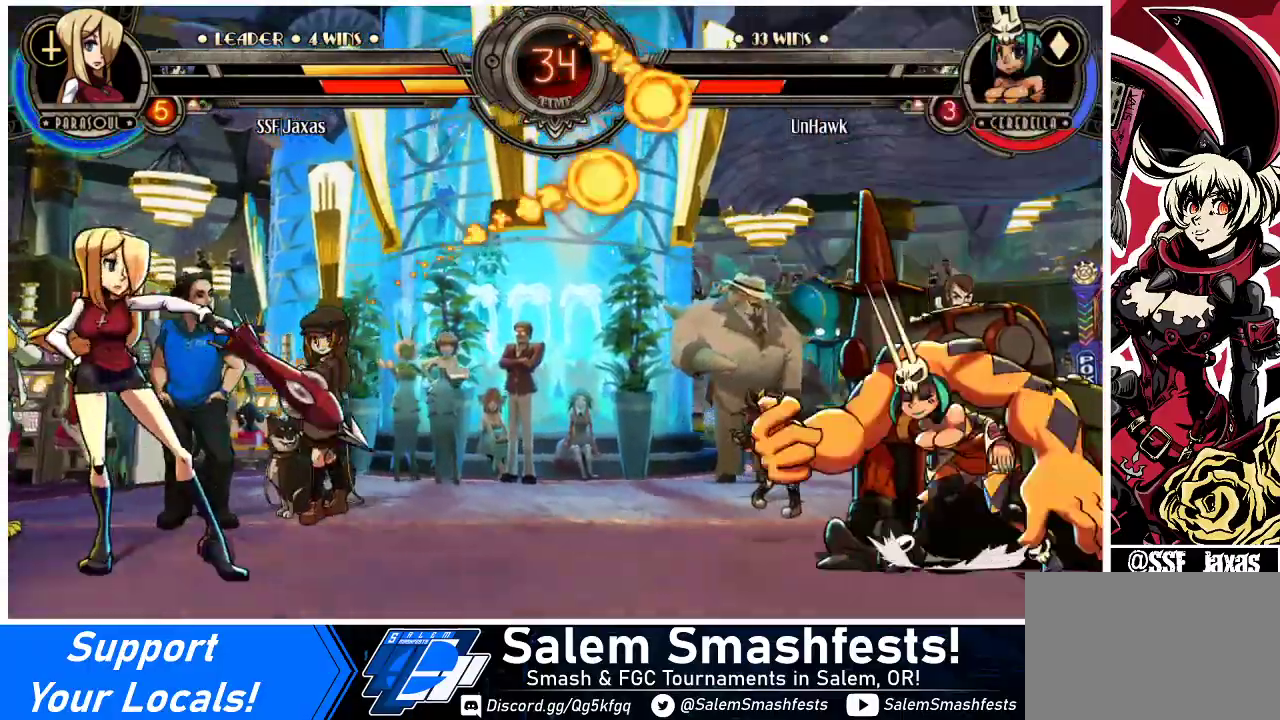
{"buttons": ["DPAD_DOWN", "DPAD_LEFT"], "events": [[167, "DPAD_LEFT", "up"], [267, "DPAD_LEFT", "down"], [300, "DPAD_DOWN", "down"]]}